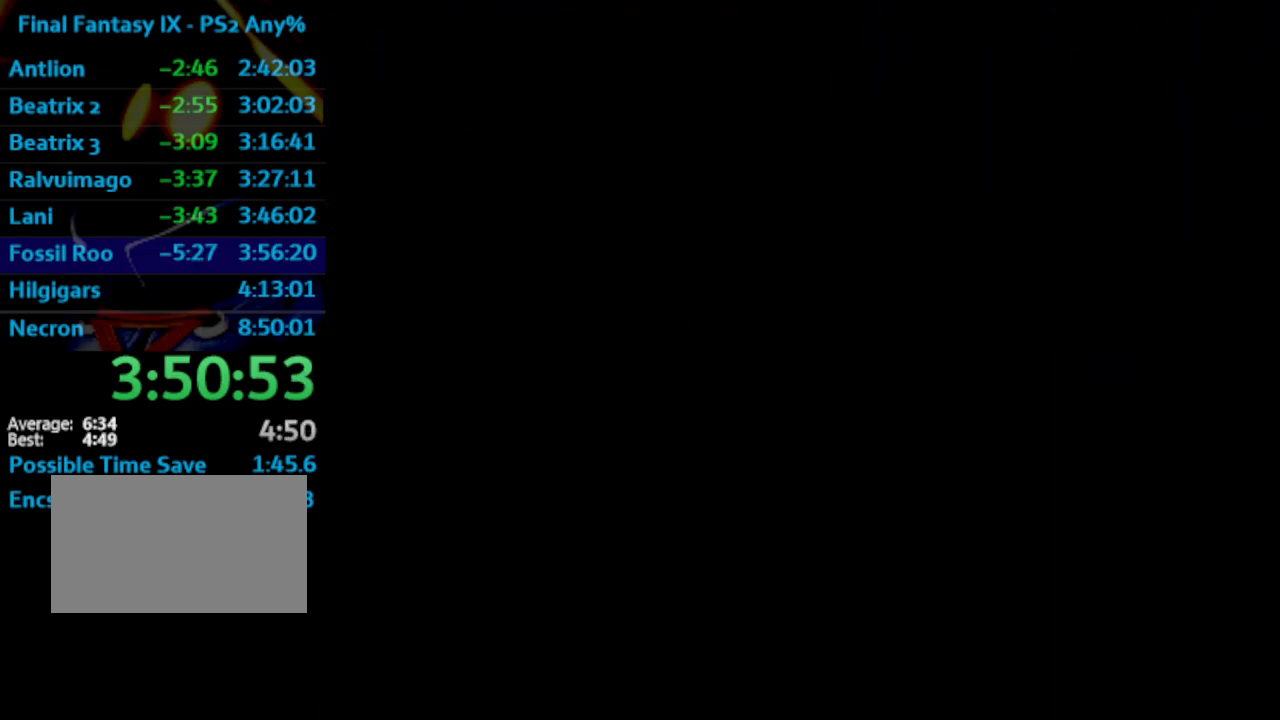
Gameplay with a controller (PlayStation layout); each line is a JSON object with the inputs held at the frame after it. "events" lists button and stick changes between this image and that frame as [ms after this image, input, new state], when the widget could be followed in between. Not read: HOME L3 R3.
{"buttons": [], "left_stick": "up-left", "right_stick": "center", "events": [[283, "left_stick", "up-left"]]}
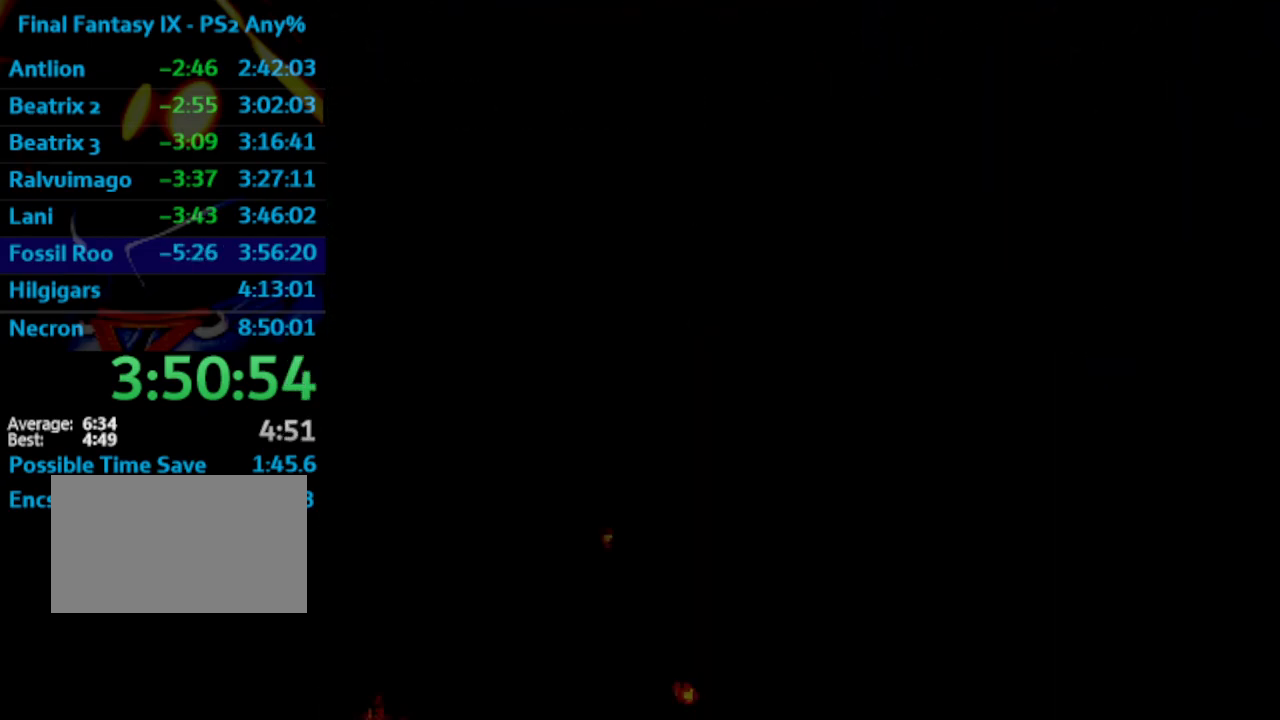
{"buttons": [], "left_stick": "up-left", "right_stick": "center", "events": []}
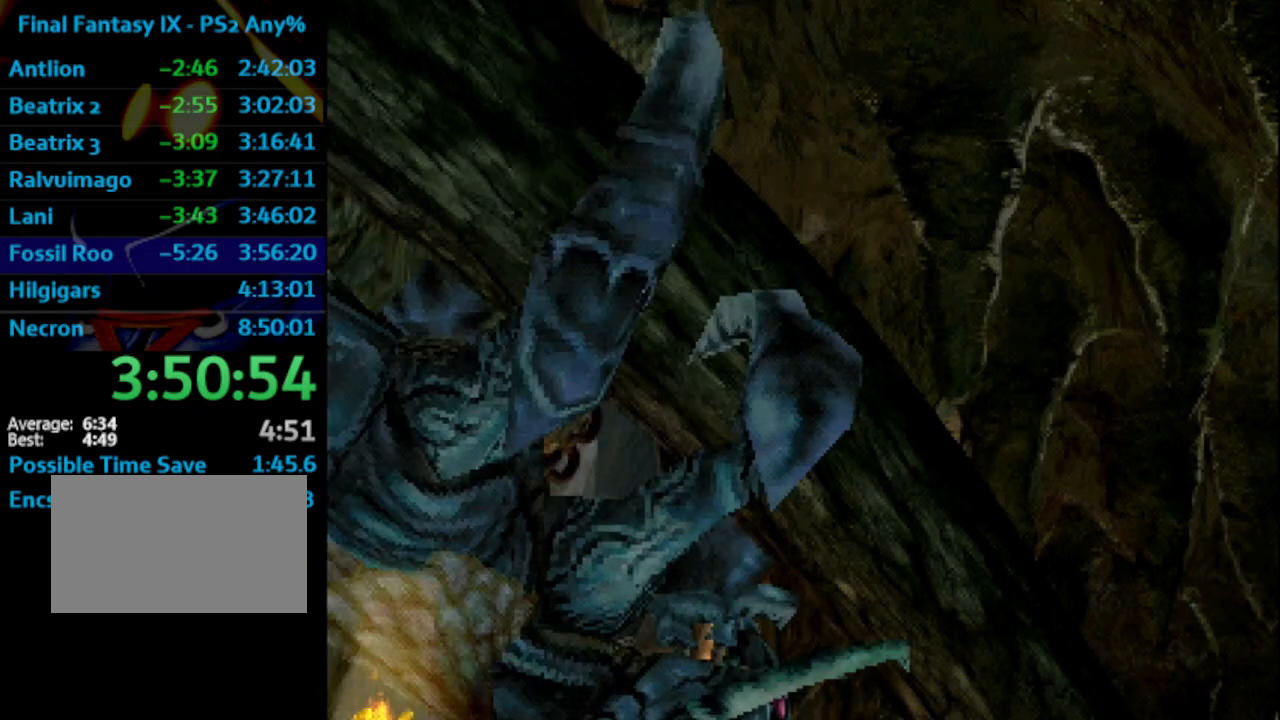
{"buttons": [], "left_stick": "up-left", "right_stick": "center", "events": []}
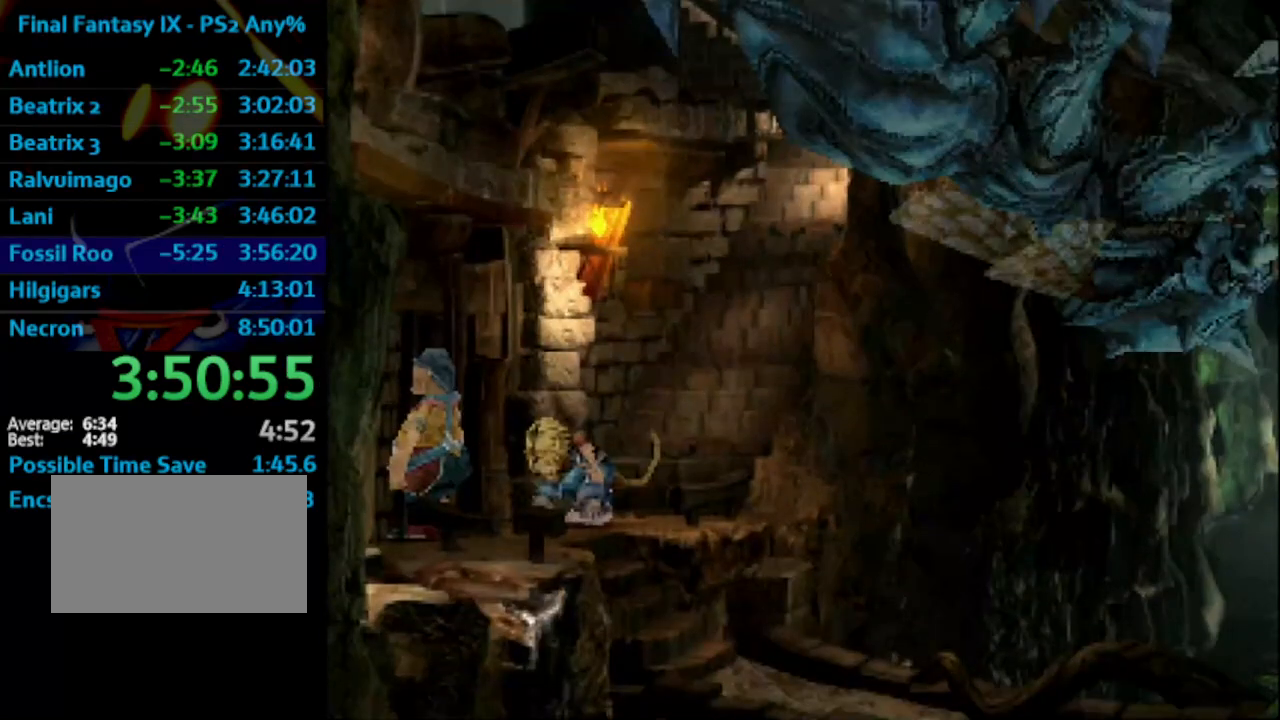
{"buttons": [], "left_stick": "up-left", "right_stick": "center", "events": []}
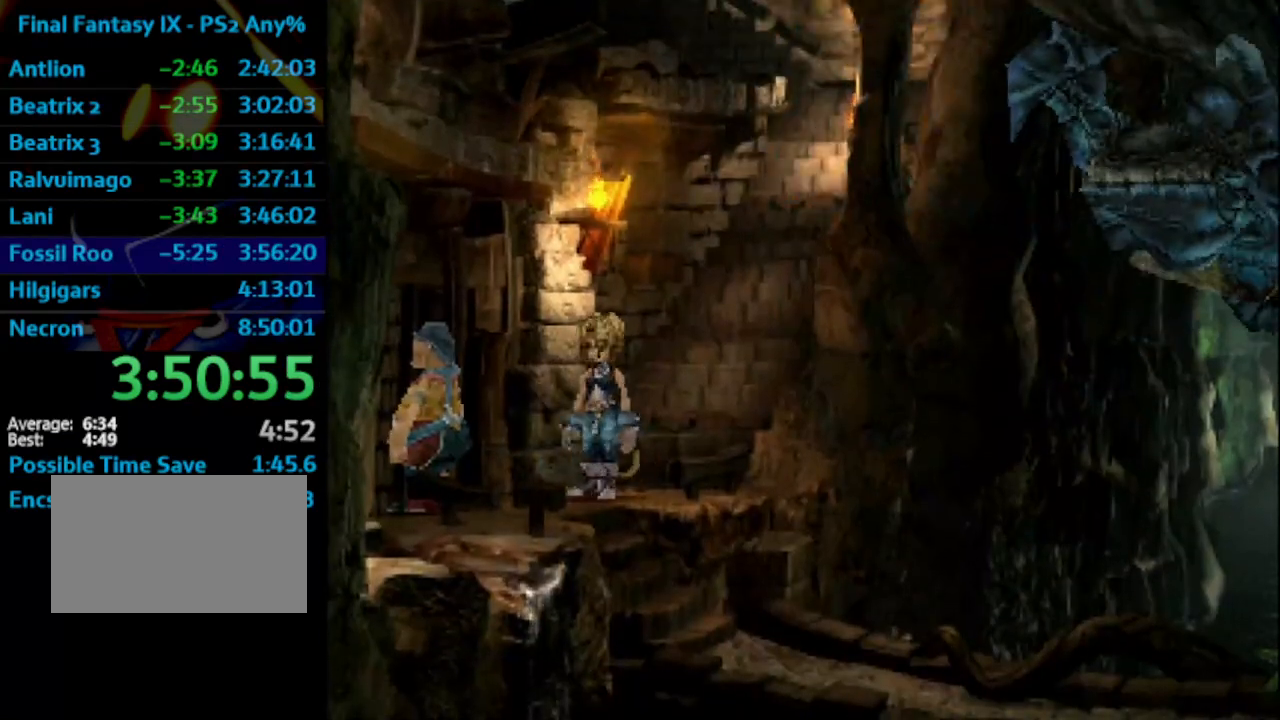
{"buttons": [], "left_stick": "up-left", "right_stick": "center", "events": []}
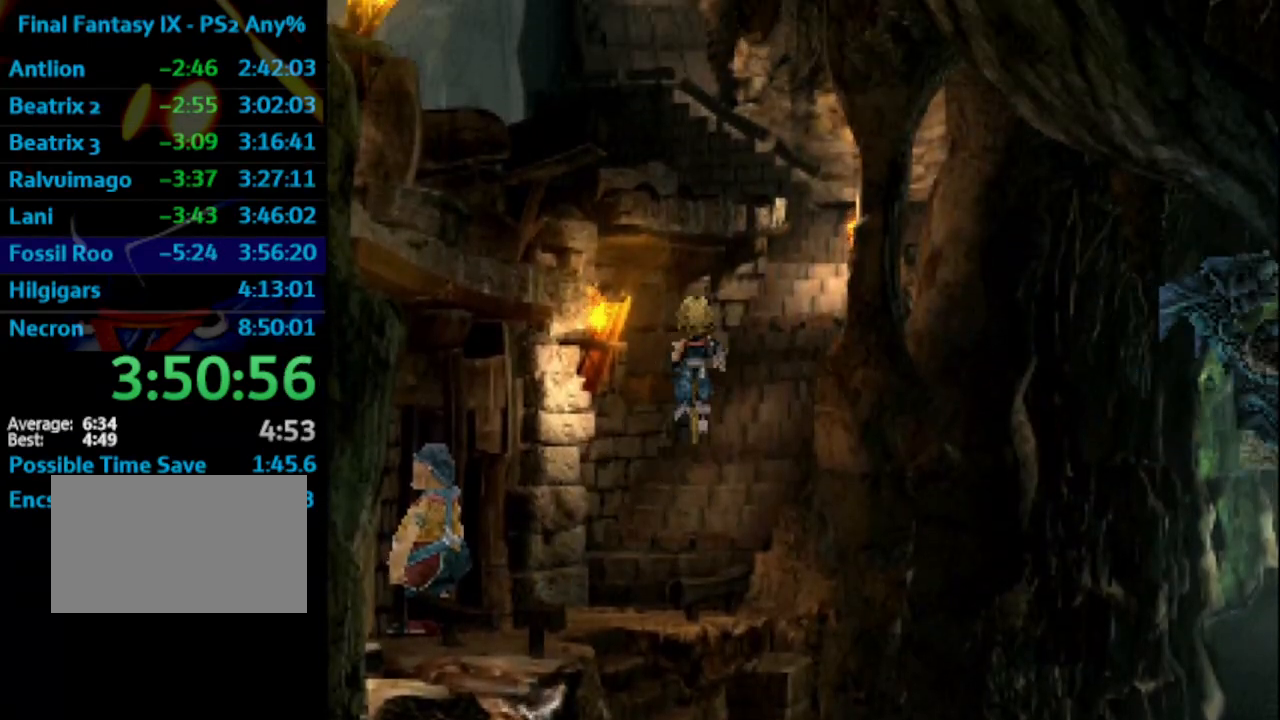
{"buttons": [], "left_stick": "up-left", "right_stick": "center", "events": []}
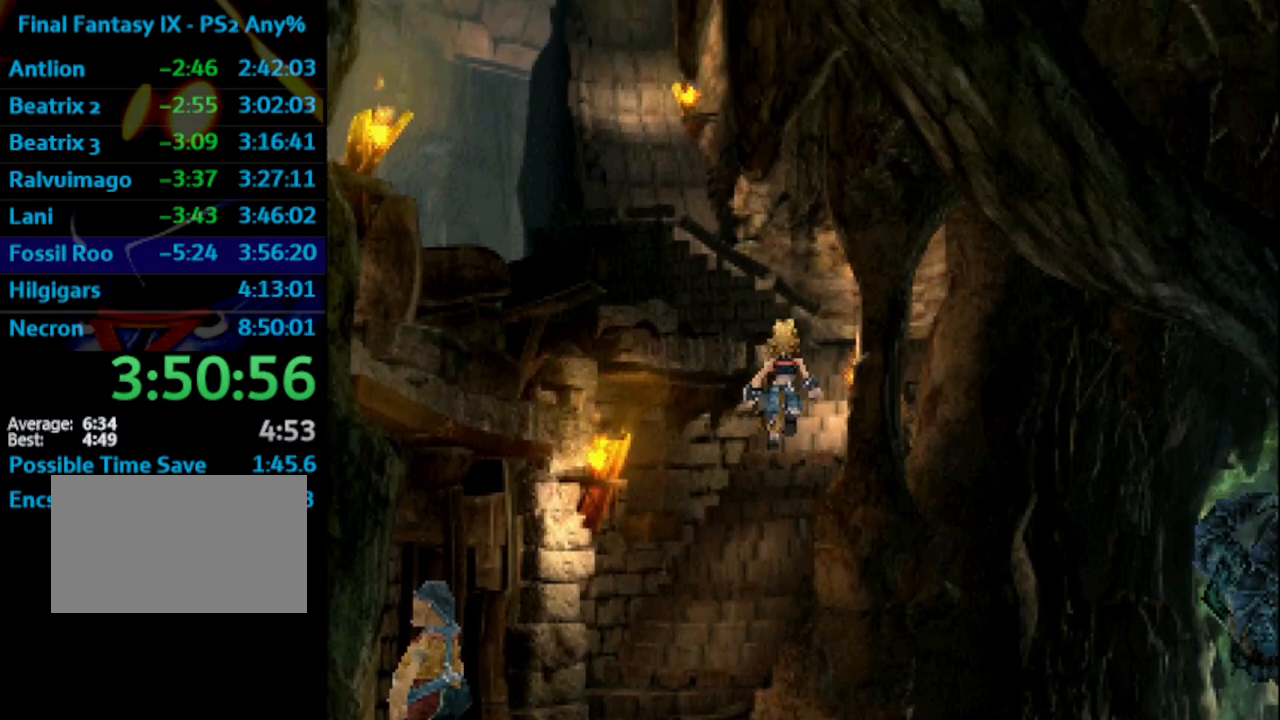
{"buttons": [], "left_stick": "up-left", "right_stick": "center", "events": []}
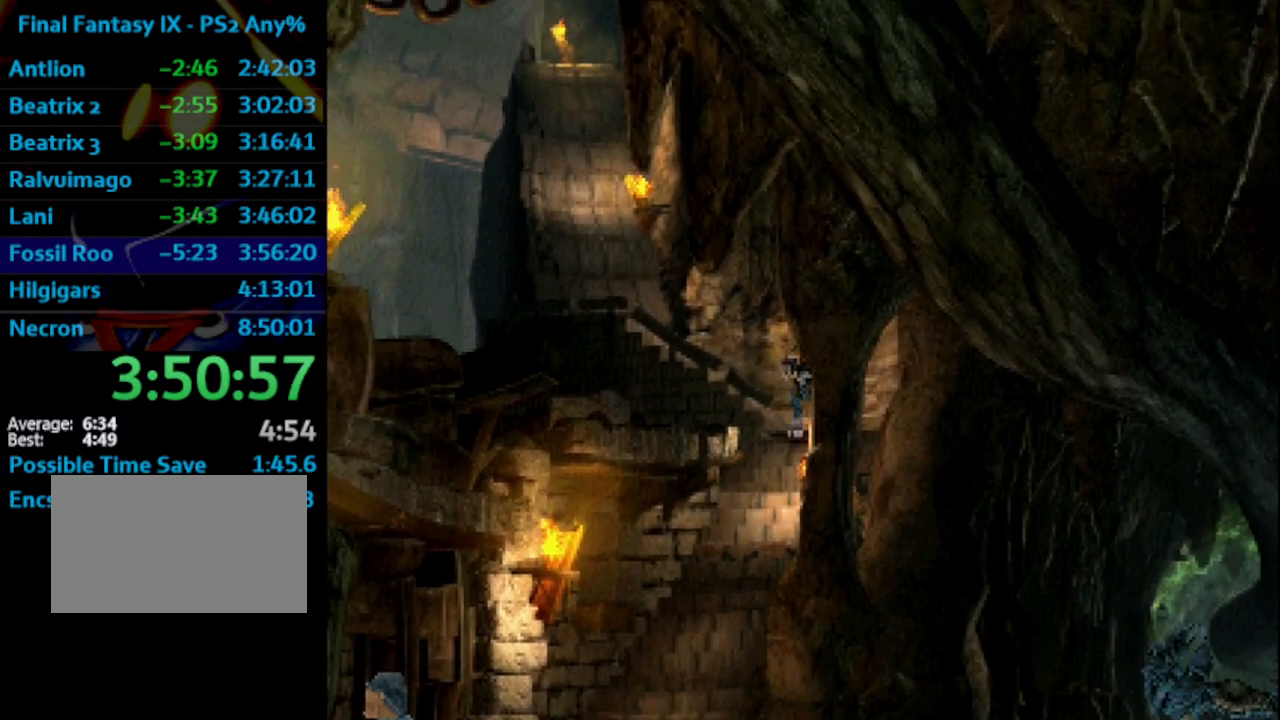
{"buttons": [], "left_stick": "left", "right_stick": "center", "events": [[133, "left_stick", "left"]]}
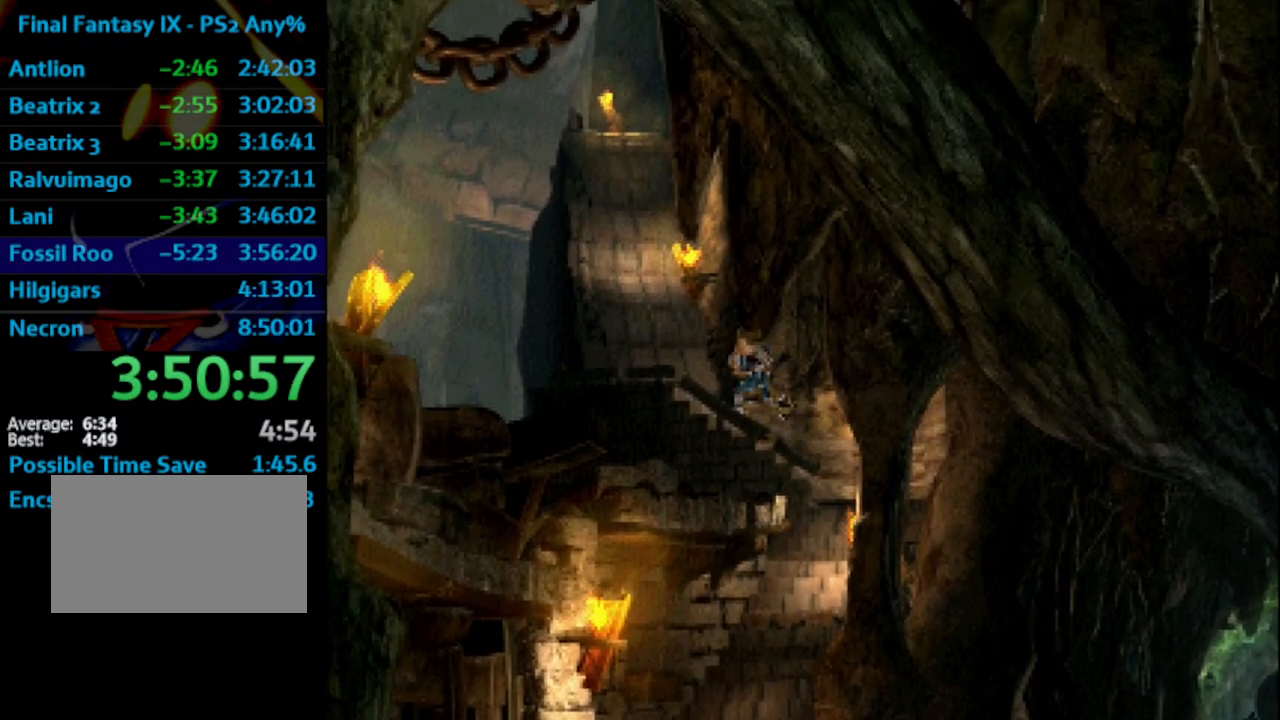
{"buttons": [], "left_stick": "up-left", "right_stick": "center", "events": [[217, "left_stick", "up-left"]]}
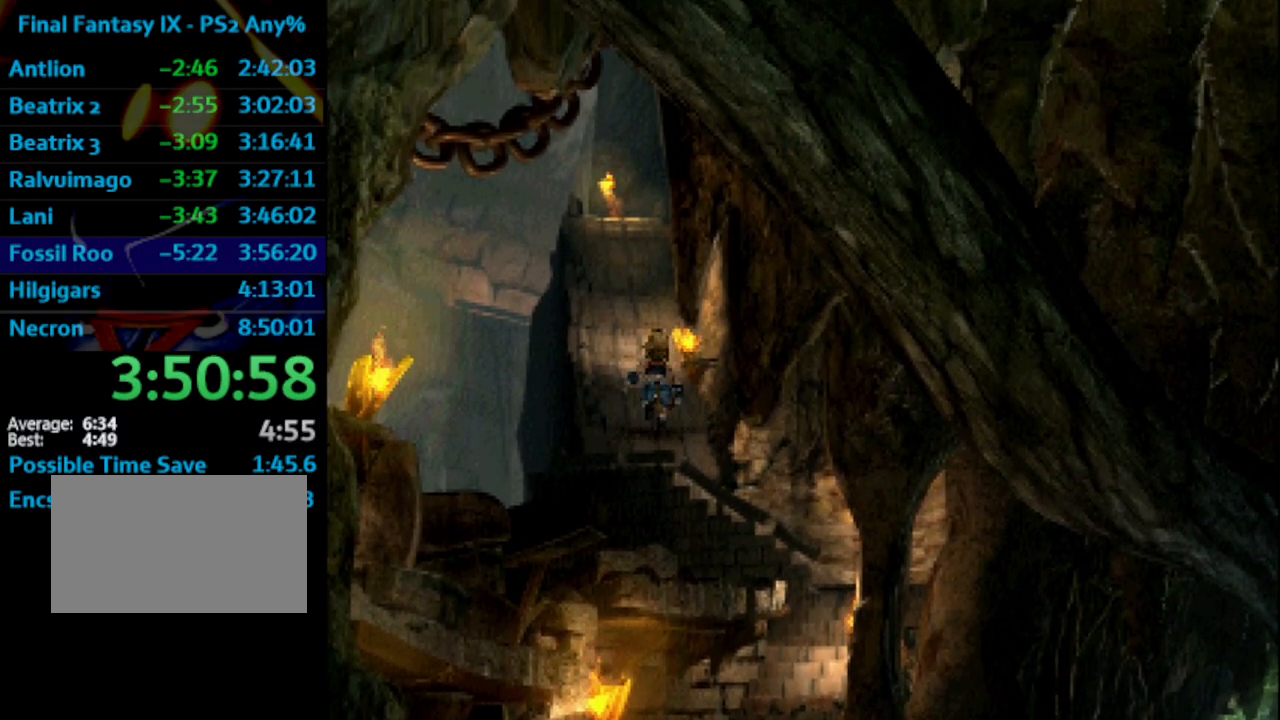
{"buttons": [], "left_stick": "up-left", "right_stick": "center", "events": []}
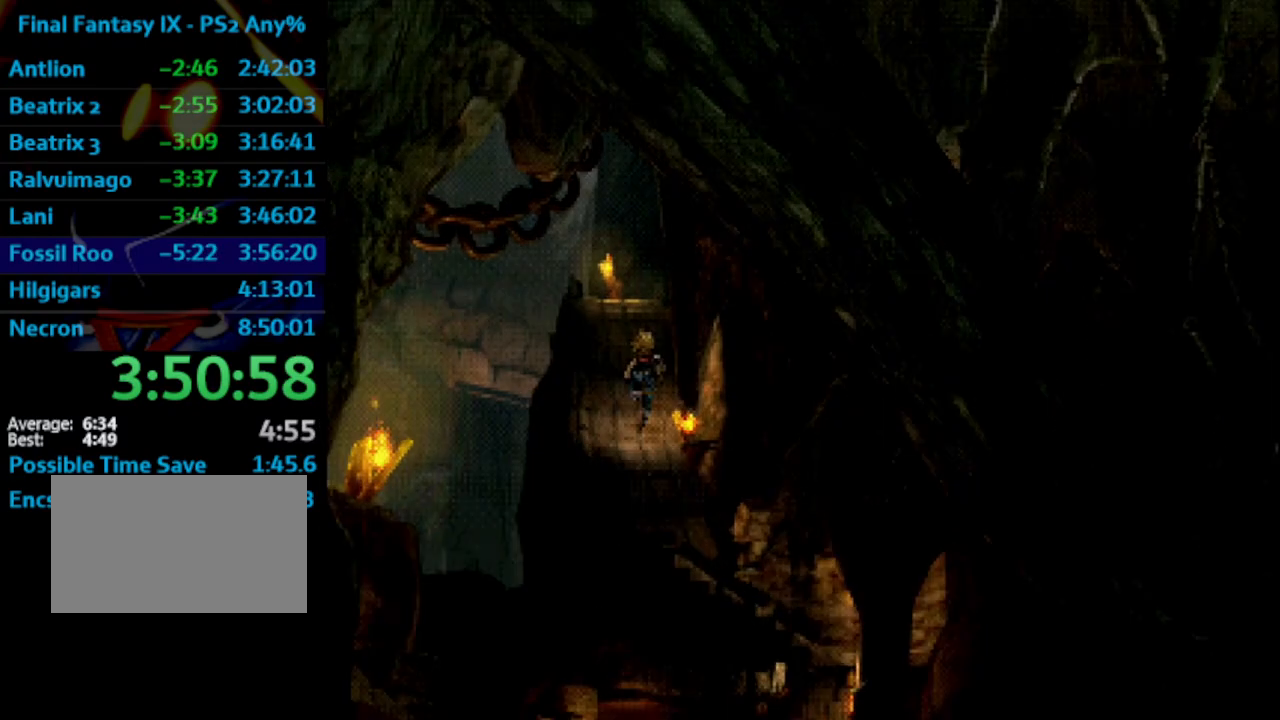
{"buttons": [], "left_stick": "up-left", "right_stick": "center", "events": []}
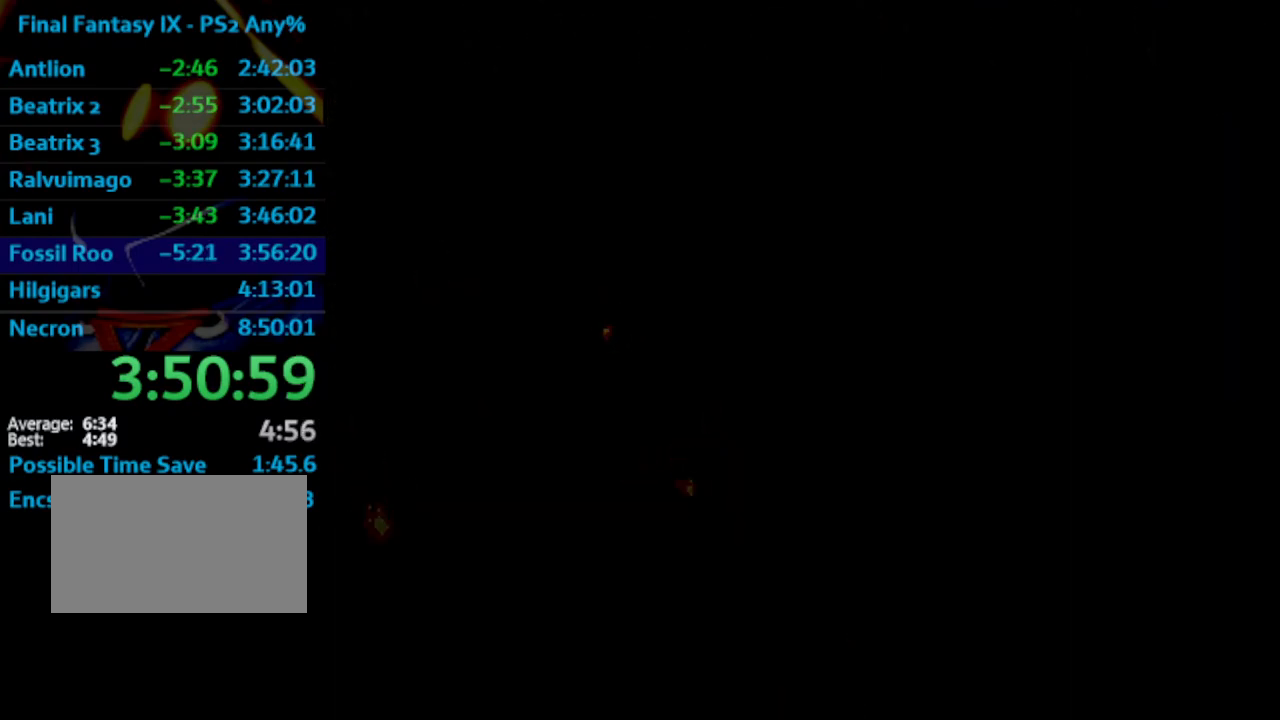
{"buttons": [], "left_stick": "up-left", "right_stick": "center", "events": []}
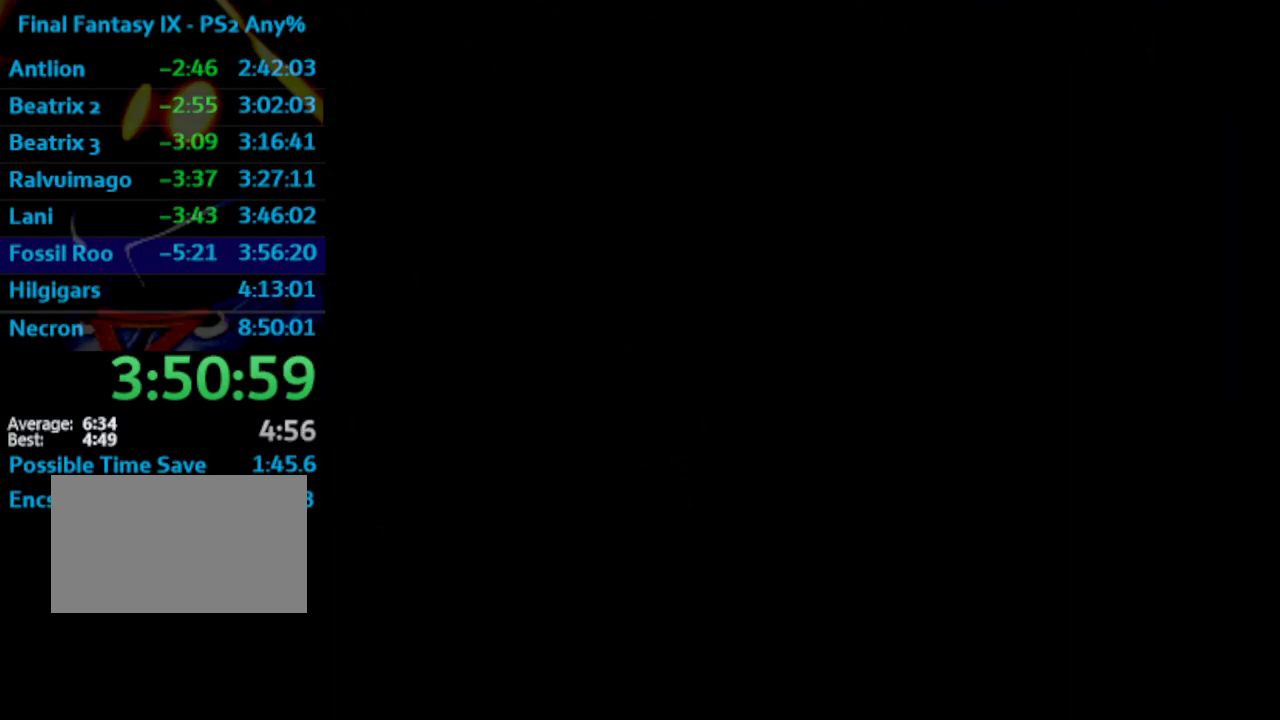
{"buttons": [], "left_stick": "up-left", "right_stick": "center", "events": []}
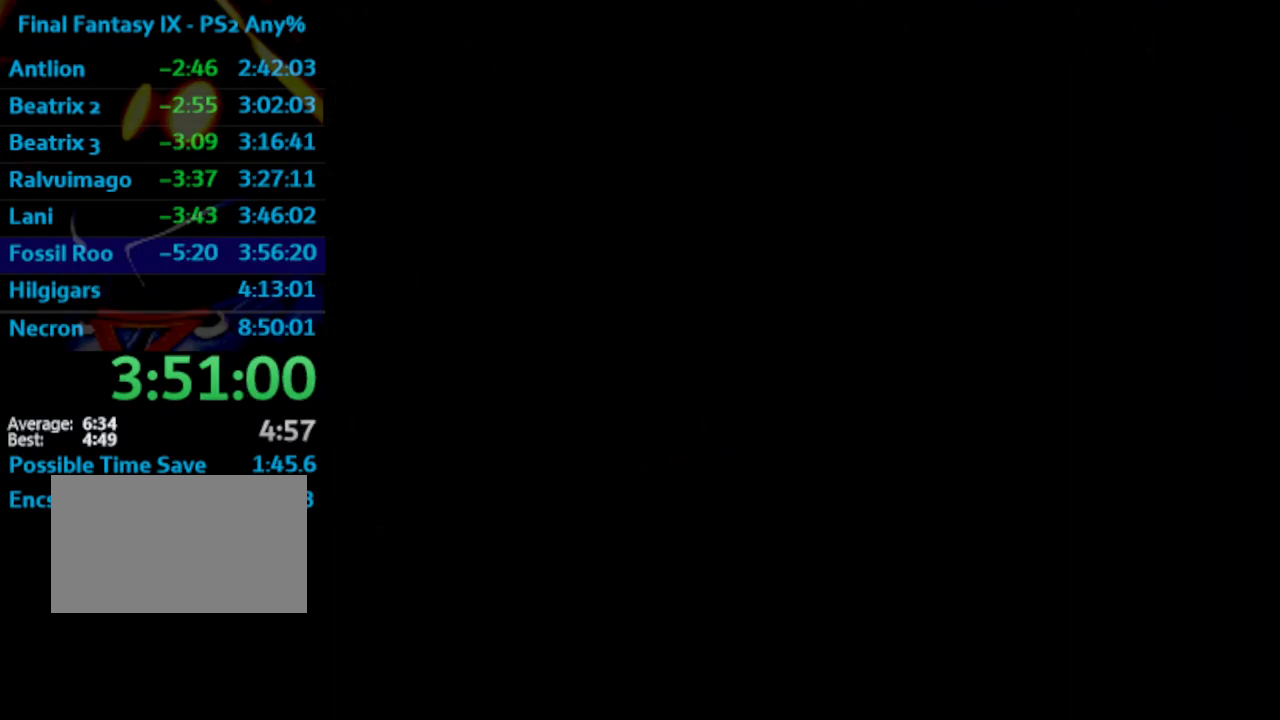
{"buttons": [], "left_stick": "up-left", "right_stick": "center", "events": []}
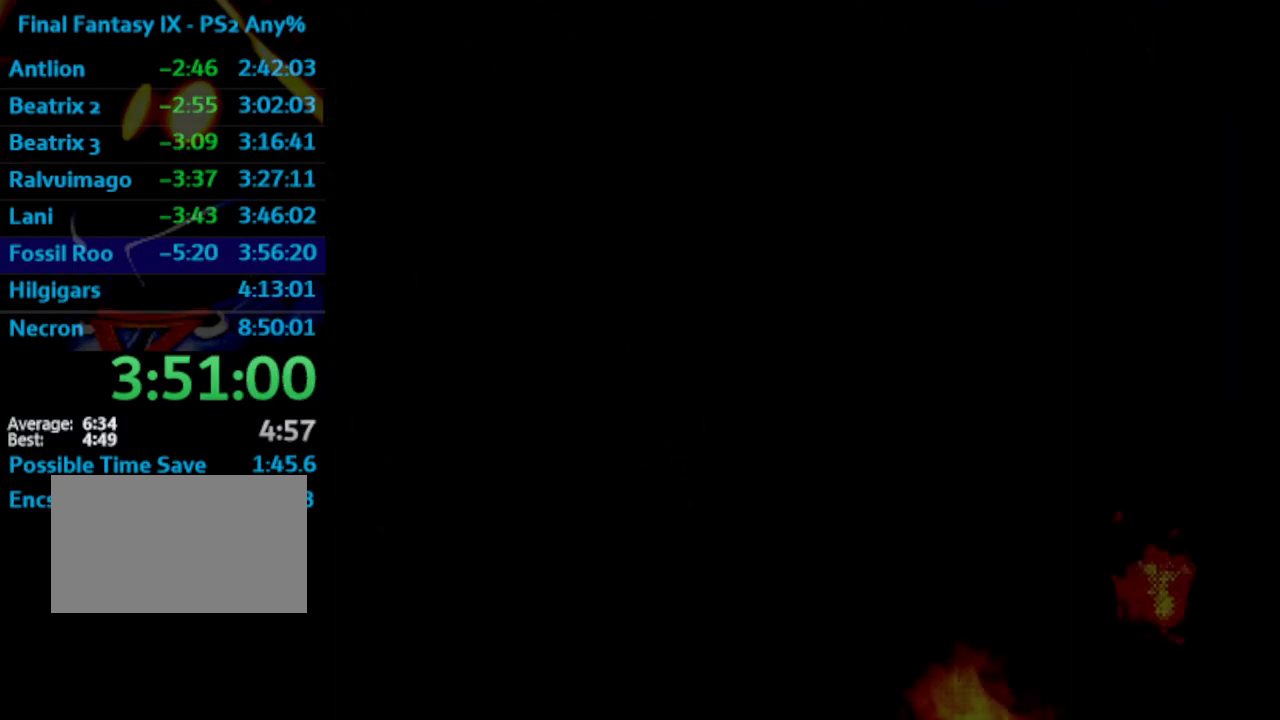
{"buttons": [], "left_stick": "up", "right_stick": "center", "events": [[367, "left_stick", "up"]]}
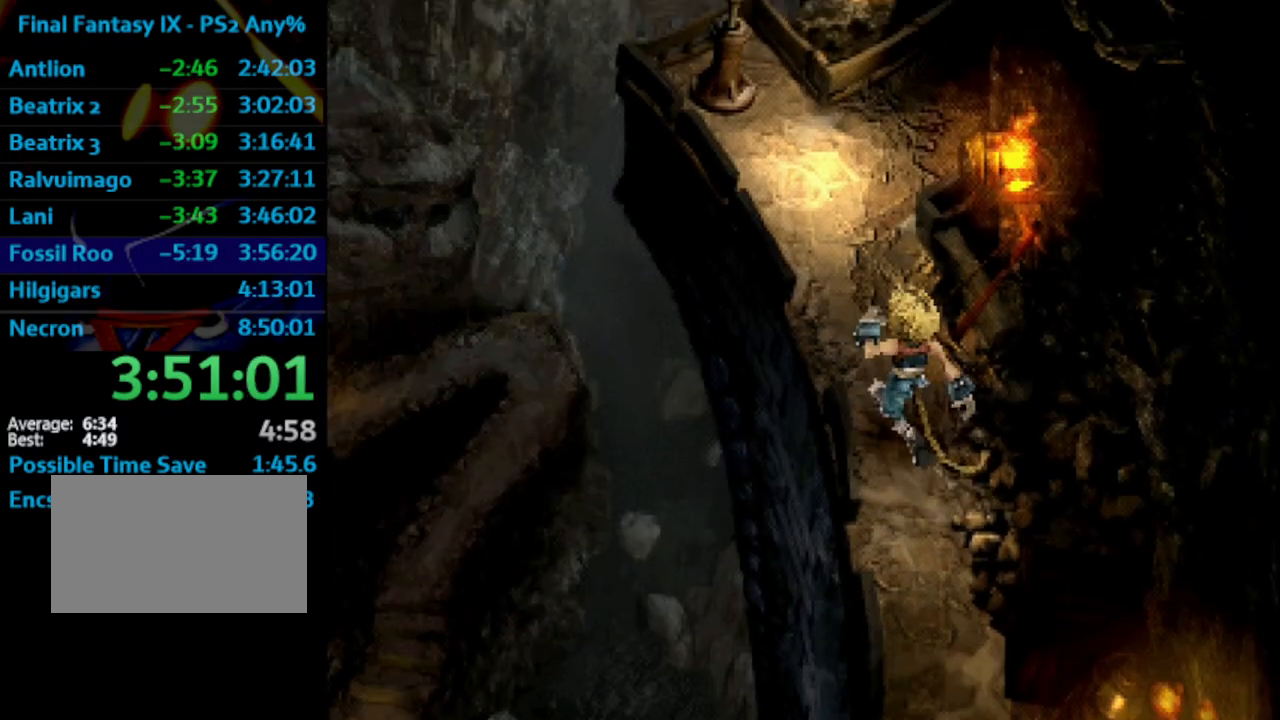
{"buttons": [], "left_stick": "up-right", "right_stick": "center", "events": [[400, "left_stick", "up-right"]]}
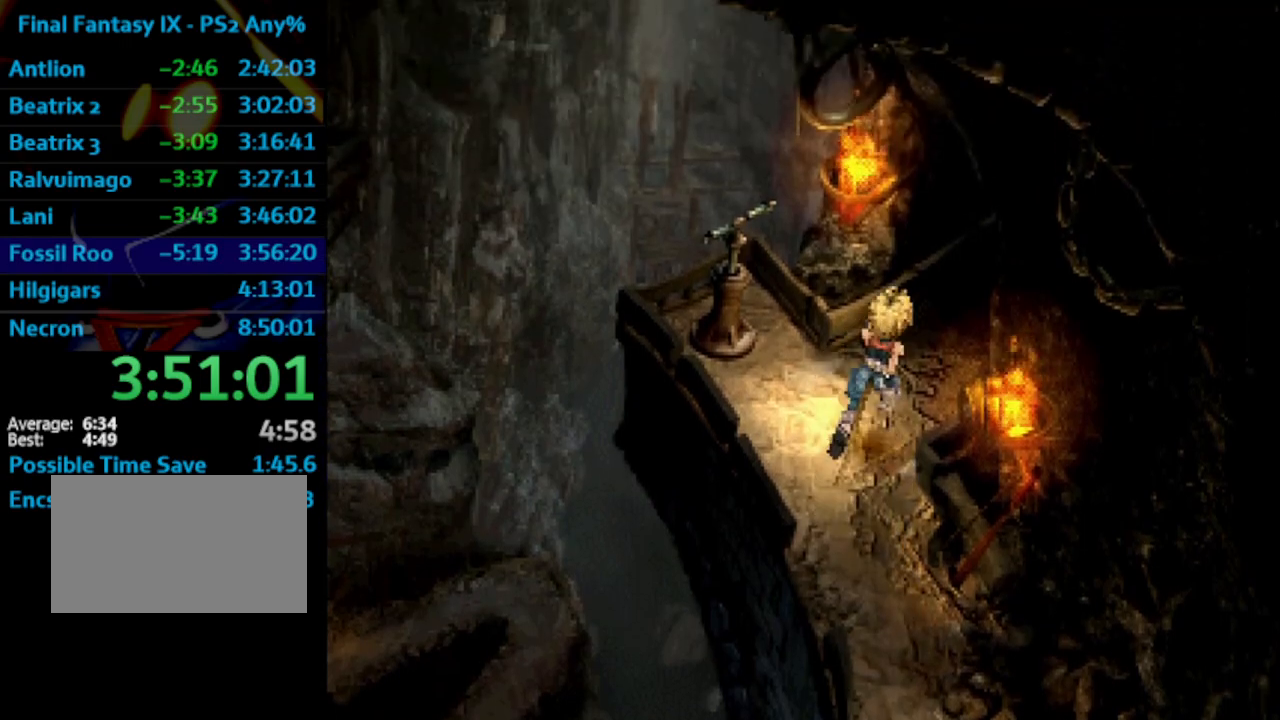
{"buttons": [], "left_stick": "right", "right_stick": "center", "events": [[100, "left_stick", "right"]]}
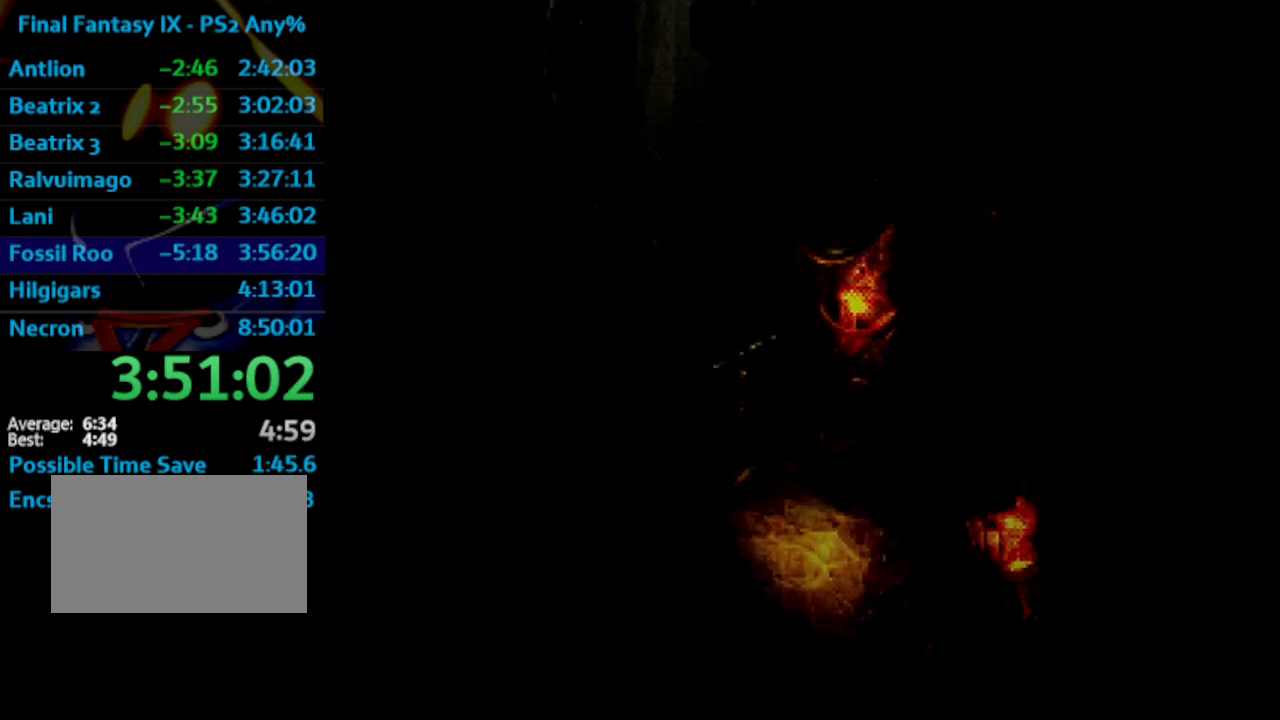
{"buttons": ["DPAD_UP", "DPAD_RIGHT"], "left_stick": "center", "right_stick": "center", "events": [[267, "DPAD_RIGHT", "down"], [267, "left_stick", "center"], [333, "DPAD_UP", "down"]]}
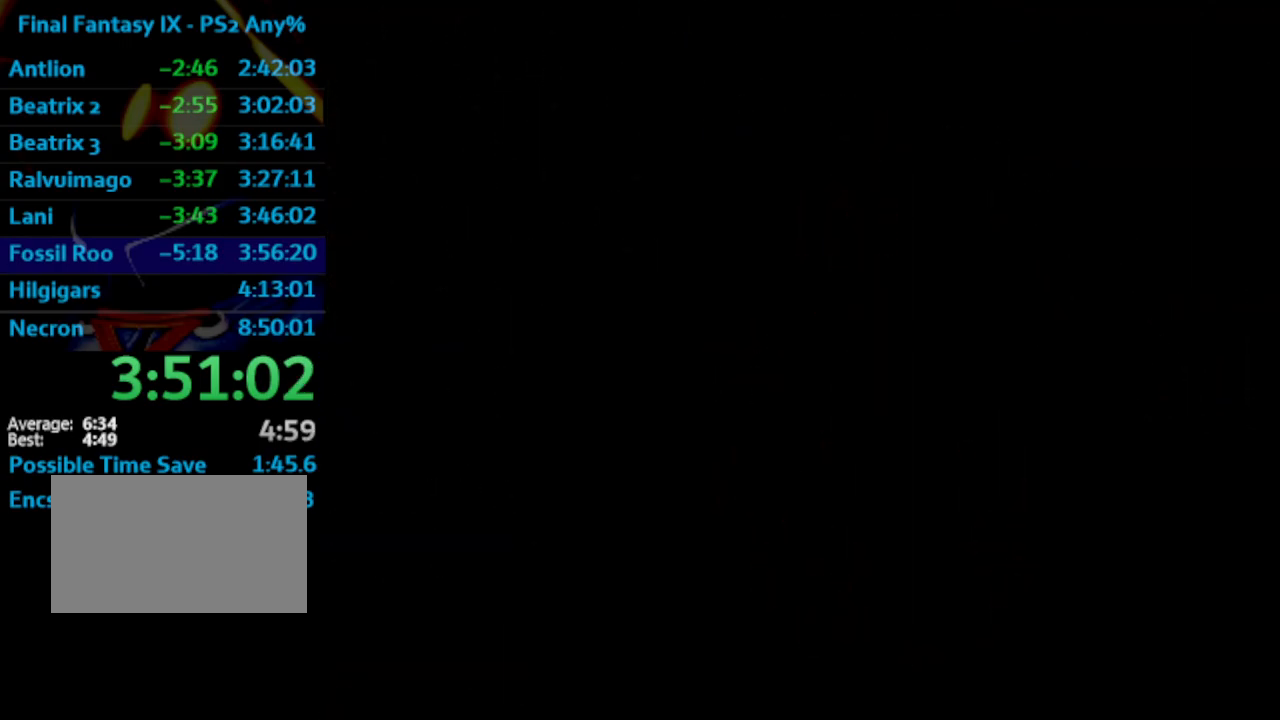
{"buttons": ["DPAD_UP", "DPAD_RIGHT"], "left_stick": "center", "right_stick": "center", "events": [[283, "SQUARE", "down"], [350, "CROSS", "down"], [350, "SQUARE", "up"], [383, "CROSS", "up"], [433, "SQUARE", "down"], [500, "SQUARE", "up"]]}
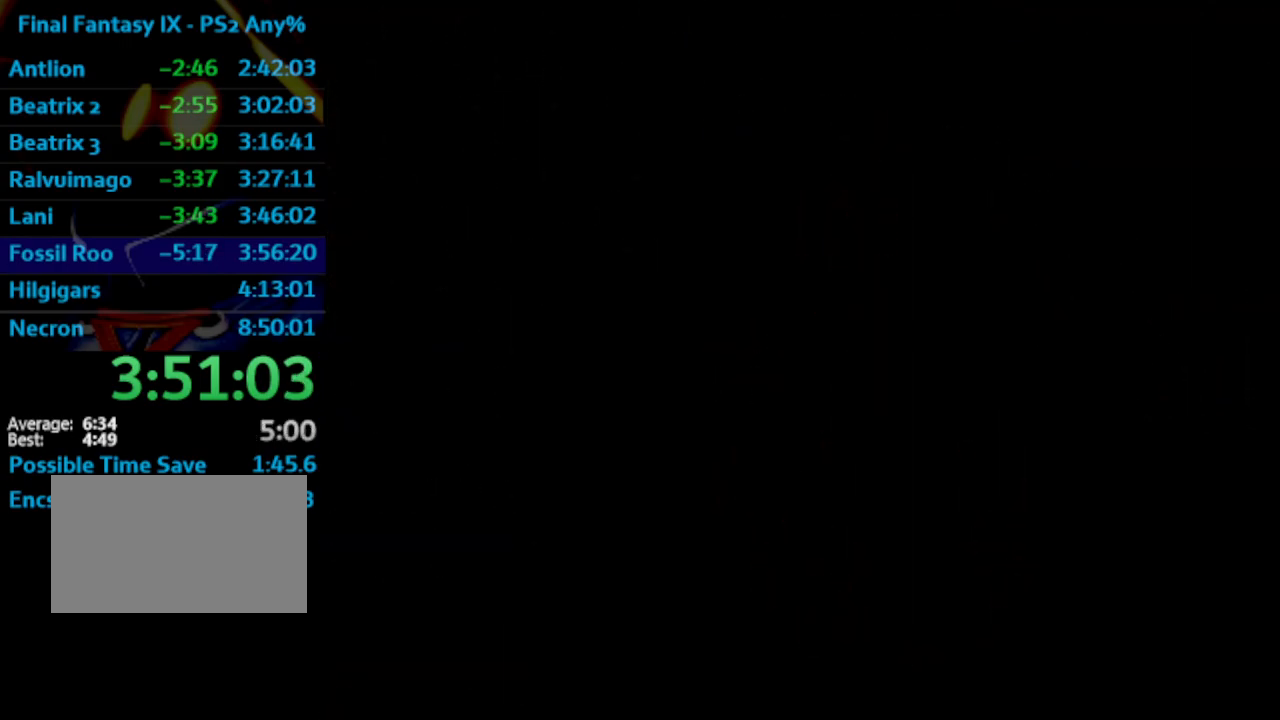
{"buttons": ["CROSS", "DPAD_UP", "DPAD_RIGHT"], "left_stick": "center", "right_stick": "center", "events": [[50, "SQUARE", "down"], [83, "CROSS", "down"], [83, "SQUARE", "up"], [117, "CROSS", "up"], [117, "SQUARE", "down"], [200, "SQUARE", "up"], [317, "SQUARE", "down"], [367, "CROSS", "down"], [367, "SQUARE", "up"], [400, "CROSS", "up"], [483, "CROSS", "down"]]}
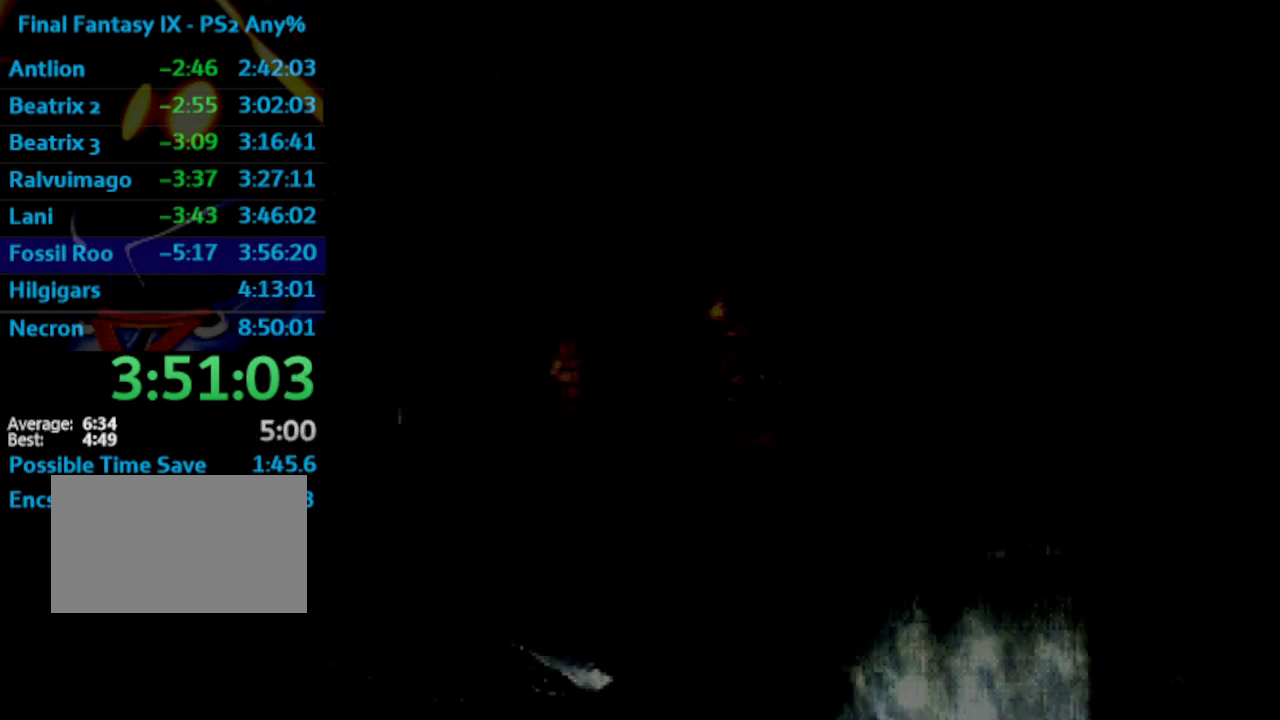
{"buttons": ["CROSS", "DPAD_UP", "DPAD_RIGHT"], "left_stick": "center", "right_stick": "center", "events": [[17, "CROSS", "up"], [17, "SQUARE", "down"], [67, "CROSS", "down"], [67, "SQUARE", "up"], [100, "CROSS", "up"], [133, "SQUARE", "down"], [183, "CROSS", "down"], [183, "SQUARE", "up"], [200, "CROSS", "up"], [500, "CROSS", "down"]]}
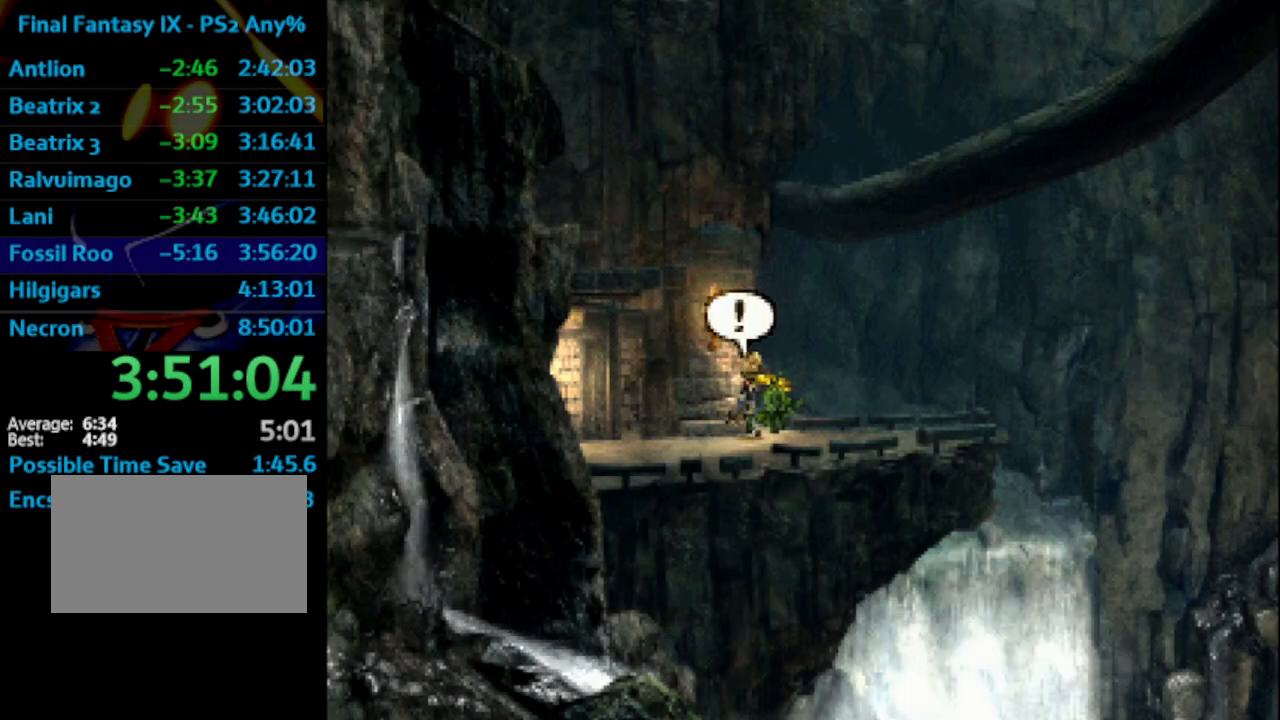
{"buttons": ["DPAD_RIGHT"], "left_stick": "center", "right_stick": "center", "events": [[17, "SQUARE", "down"], [33, "DPAD_UP", "up"], [67, "SQUARE", "up"], [83, "CROSS", "up"]]}
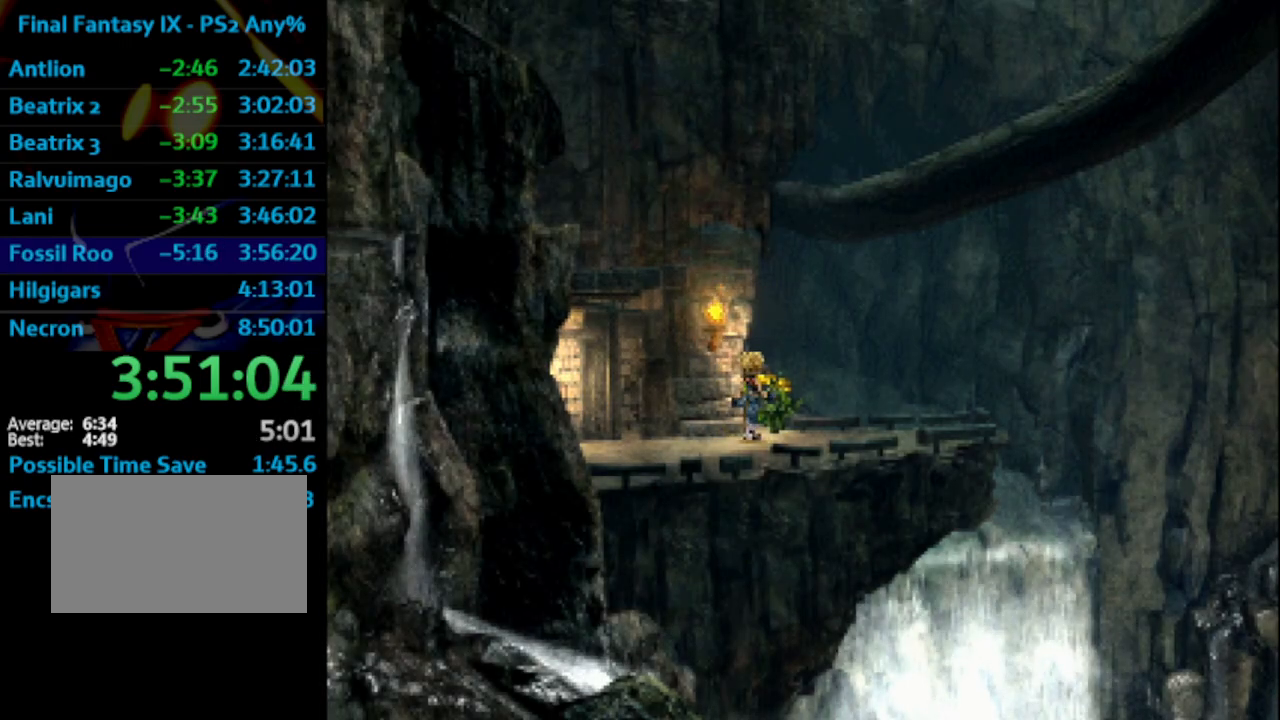
{"buttons": ["DPAD_RIGHT"], "left_stick": "center", "right_stick": "center", "events": []}
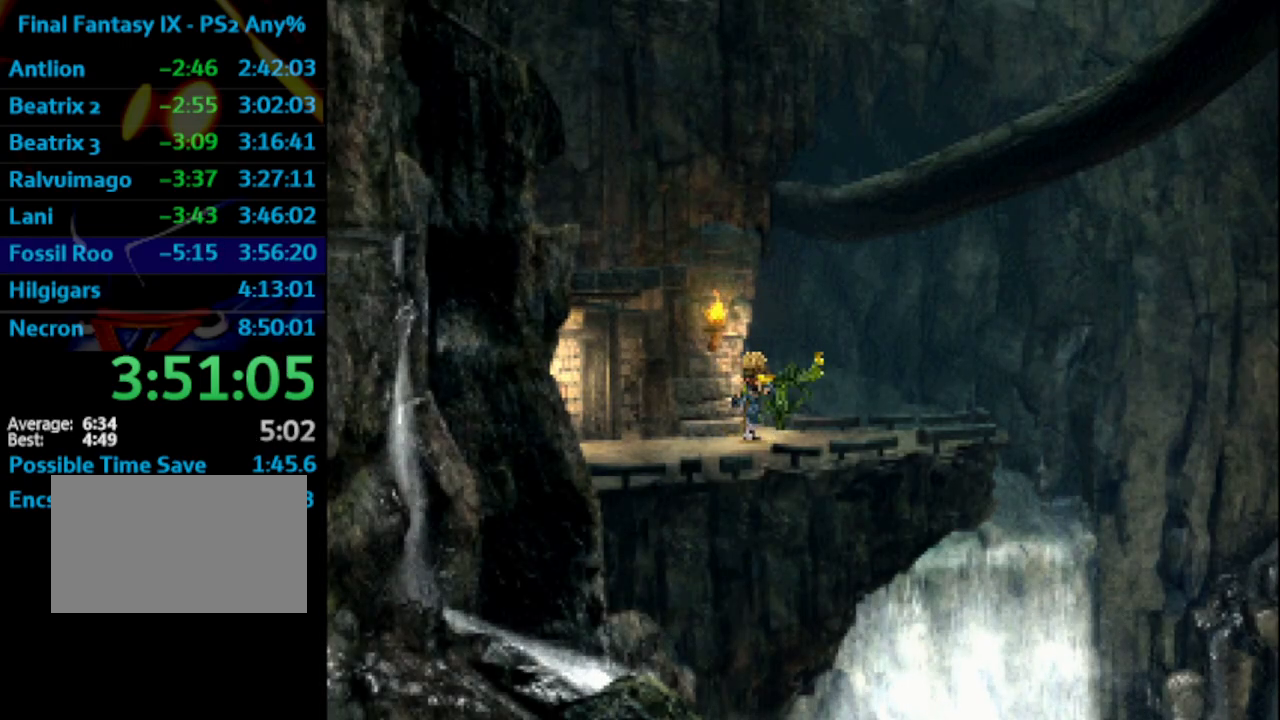
{"buttons": ["DPAD_RIGHT"], "left_stick": "center", "right_stick": "center", "events": []}
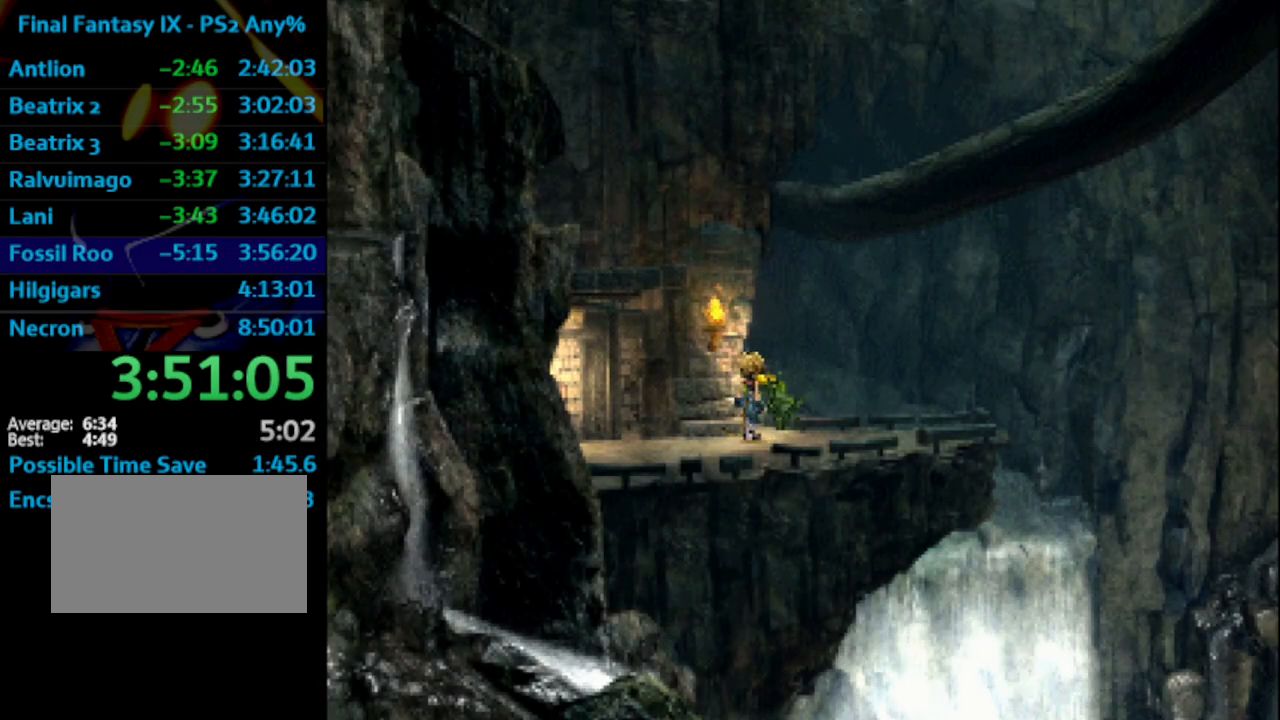
{"buttons": ["CROSS"], "left_stick": "center", "right_stick": "center", "events": [[167, "CROSS", "down"], [217, "CROSS", "up"], [233, "SQUARE", "down"], [283, "SQUARE", "up"], [400, "CROSS", "down"], [433, "CROSS", "up"], [450, "SQUARE", "down"], [483, "CROSS", "down"], [483, "DPAD_RIGHT", "up"], [483, "SQUARE", "up"]]}
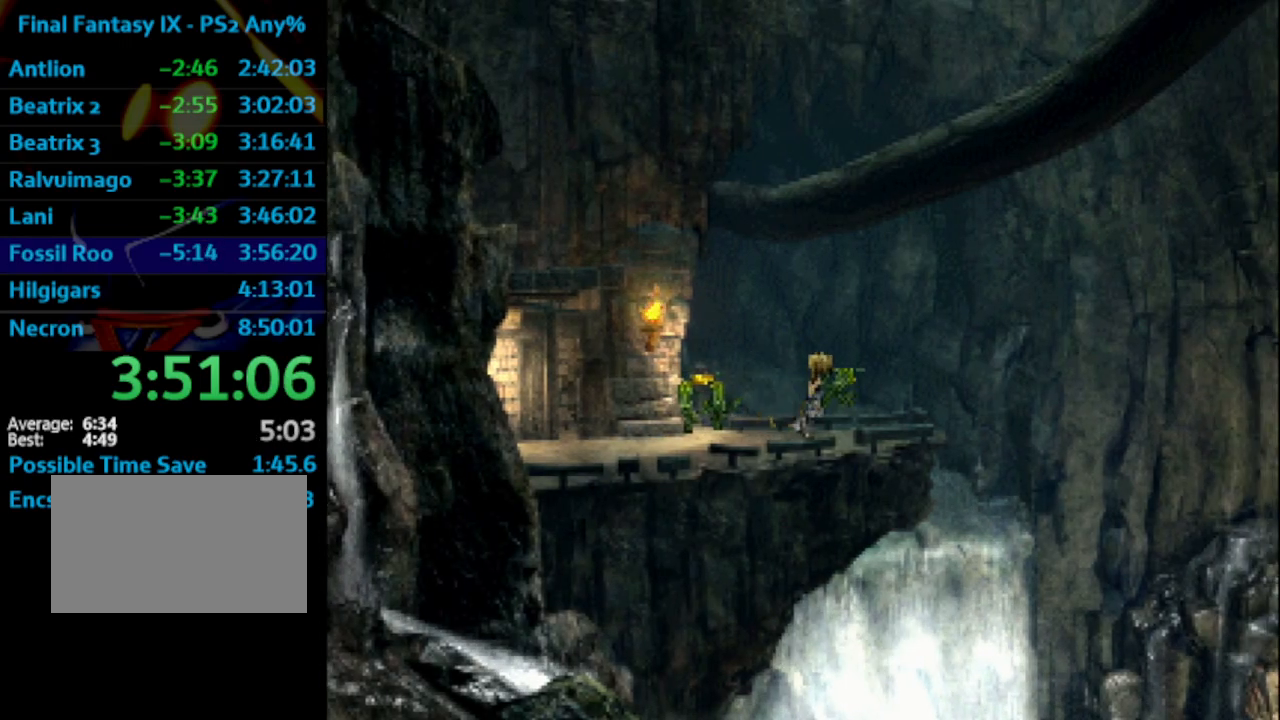
{"buttons": ["CROSS"], "left_stick": "center", "right_stick": "center", "events": [[33, "CROSS", "up"], [67, "SQUARE", "down"], [100, "CROSS", "down"], [133, "CROSS", "up"], [200, "CROSS", "down"], [267, "CROSS", "up"], [283, "CROSS", "down"], [350, "CROSS", "up"], [383, "DPAD_RIGHT", "down"], [400, "CROSS", "down"], [417, "DPAD_RIGHT", "up"], [417, "SQUARE", "up"], [467, "CROSS", "up"], [500, "CROSS", "down"]]}
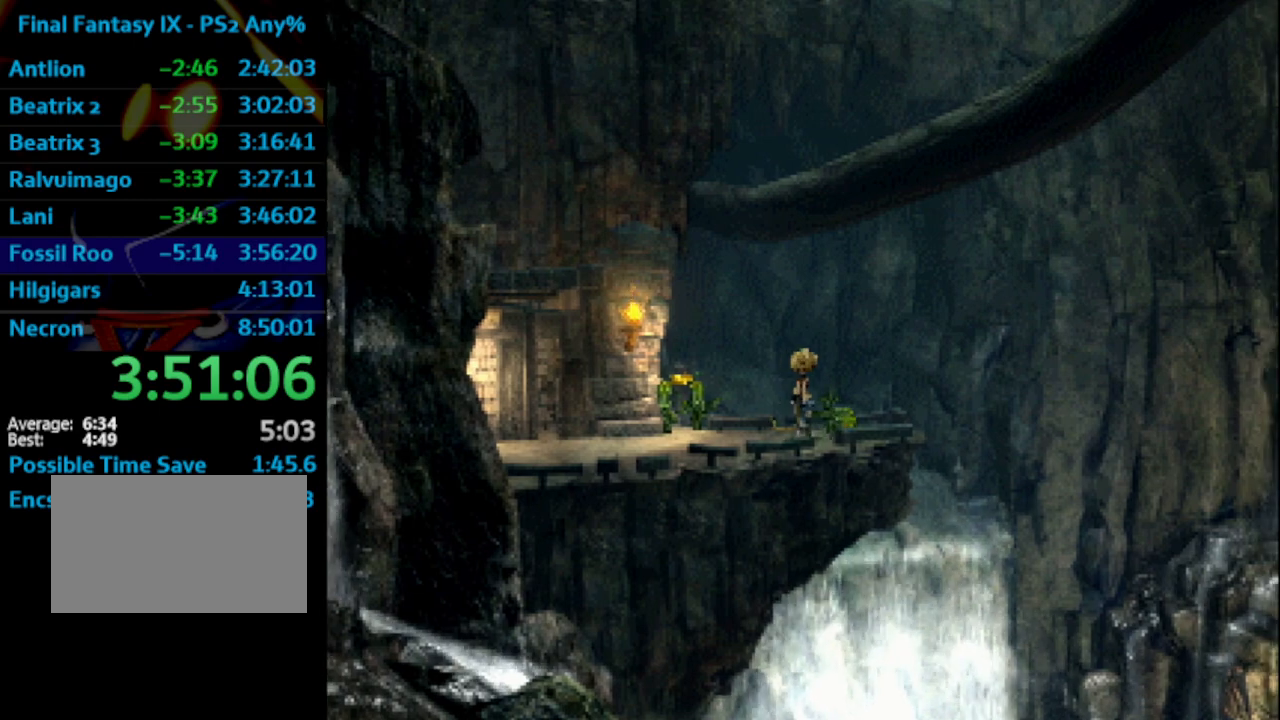
{"buttons": [], "left_stick": "center", "right_stick": "center", "events": [[33, "CROSS", "up"], [67, "SQUARE", "down"], [100, "CROSS", "down"], [150, "CROSS", "up"], [167, "CROSS", "down"], [200, "SQUARE", "up"], [233, "CROSS", "up"], [267, "SQUARE", "down"], [283, "CROSS", "down"], [367, "CROSS", "up"], [383, "CROSS", "down"], [433, "SQUARE", "up"], [467, "CROSS", "up"]]}